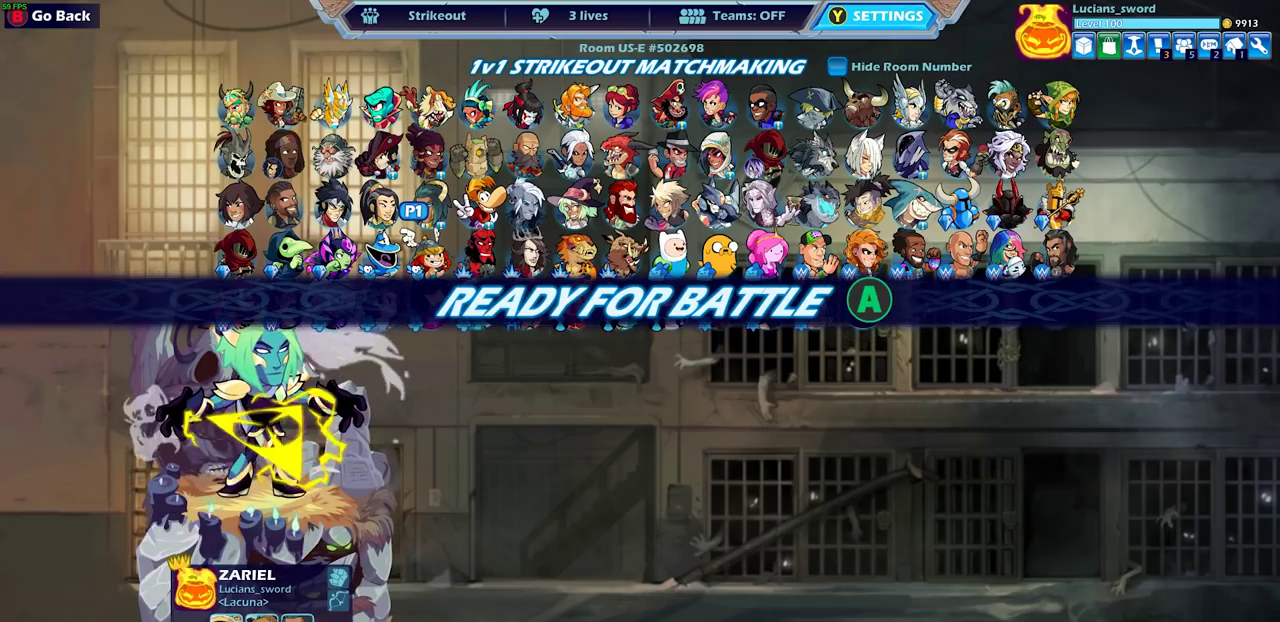
Gameplay with a controller (PlayStation layout); each line is a JSON object with the inputs held at the frame after it (dt_ms = milliseconds from this image to that frame). "events" lists button and stick changes between this image and that frame as [ms after this image, input, new state], when the widget could be followed in between. Not read: L1.
{"dt_ms": 500, "buttons": ["CROSS"], "left_stick": "center", "right_stick": "center"}
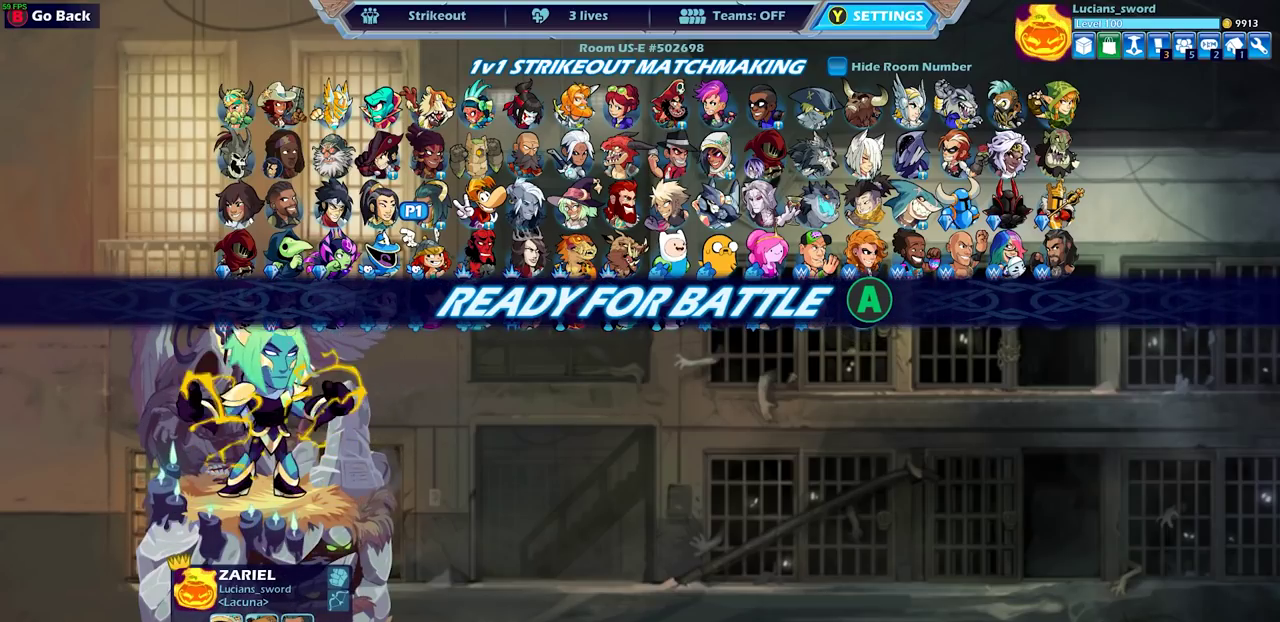
{"dt_ms": 500, "buttons": [], "left_stick": "center", "right_stick": "center", "events": [[67, "CROSS", "up"]]}
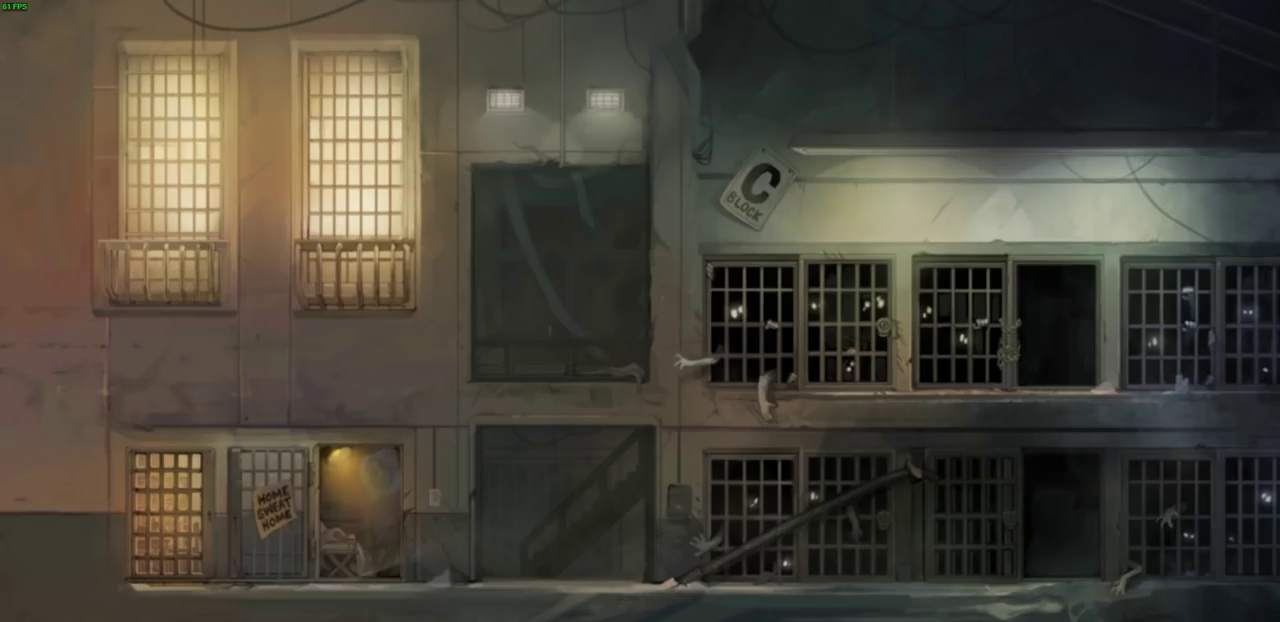
{"dt_ms": 500, "buttons": [], "left_stick": "right", "right_stick": "center", "events": [[333, "left_stick", "left"], [483, "left_stick", "right"]]}
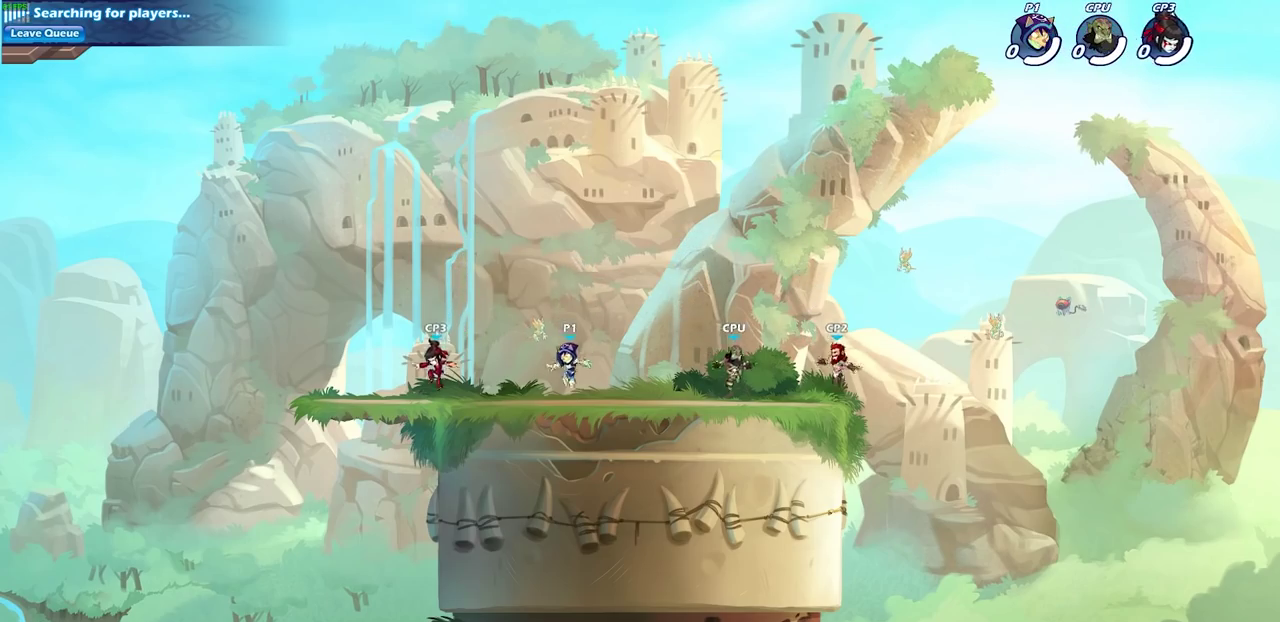
{"dt_ms": 500, "buttons": [], "left_stick": "up-left", "right_stick": "center", "events": [[133, "left_stick", "up-left"], [267, "CROSS", "down"], [283, "left_stick", "right"], [400, "CROSS", "up"], [483, "left_stick", "up-left"]]}
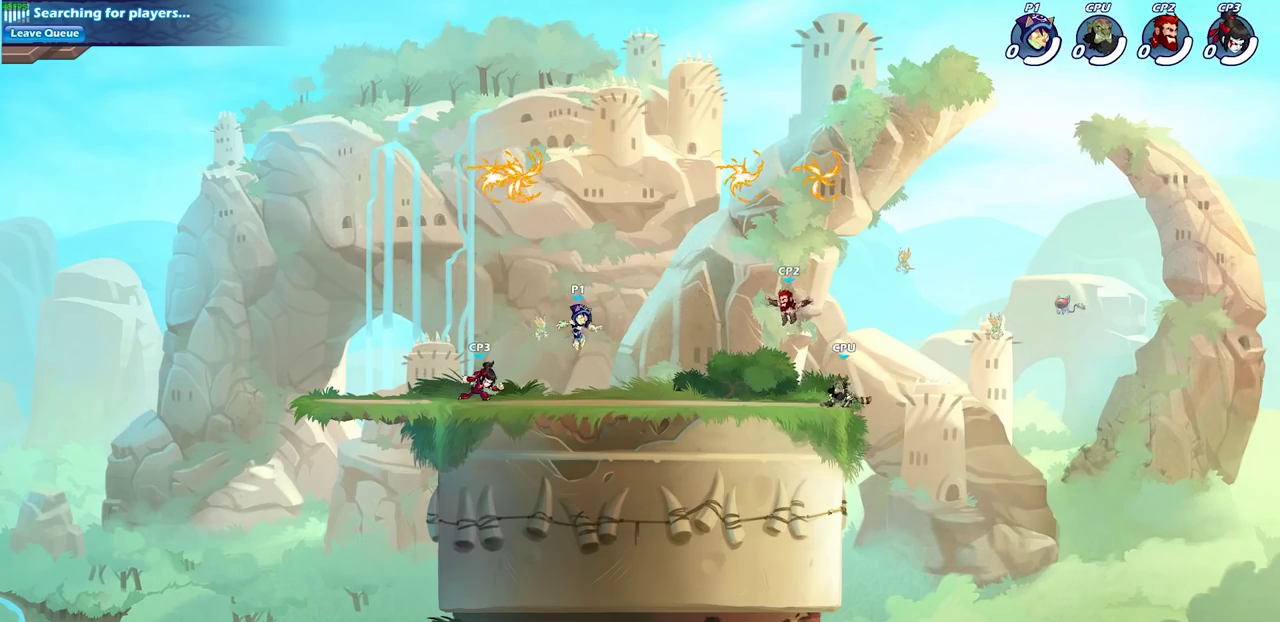
{"dt_ms": 300, "buttons": [], "left_stick": "left", "right_stick": "center", "events": [[67, "CROSS", "down"], [83, "left_stick", "left"], [217, "CROSS", "up"]]}
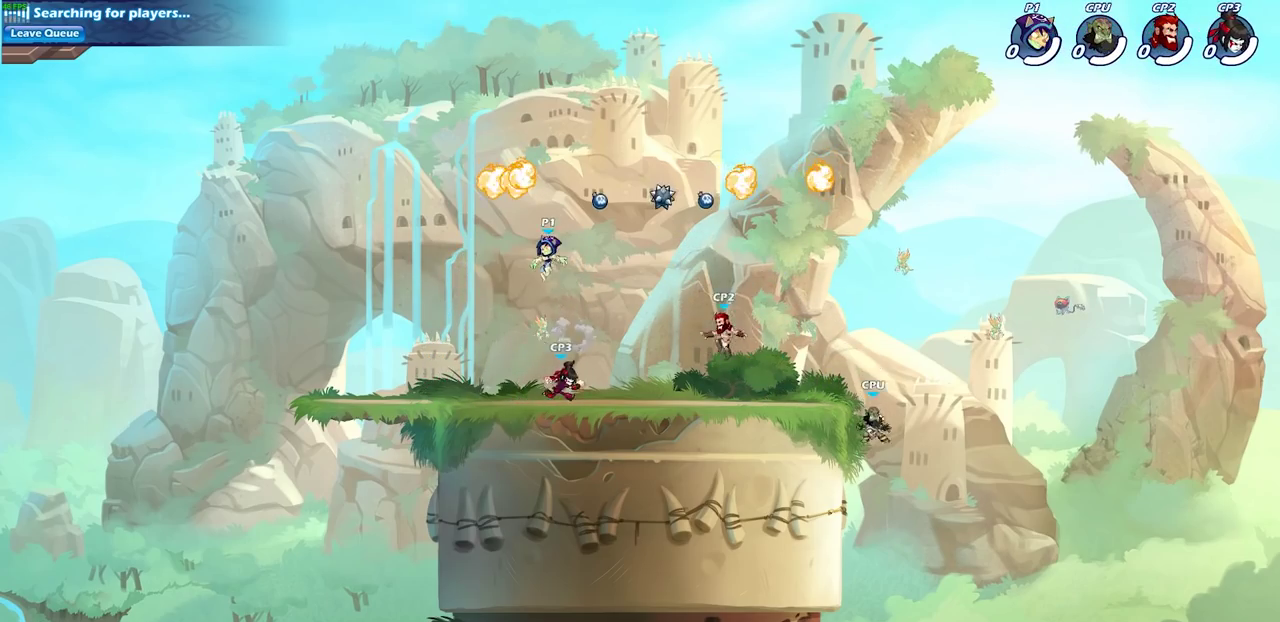
{"dt_ms": 700, "buttons": [], "left_stick": "down-right", "right_stick": "center", "events": [[217, "R1", "down"], [217, "left_stick", "down-left"], [267, "left_stick", "down"], [333, "left_stick", "down-right"], [350, "R1", "up"], [483, "left_stick", "right"], [683, "left_stick", "down-right"]]}
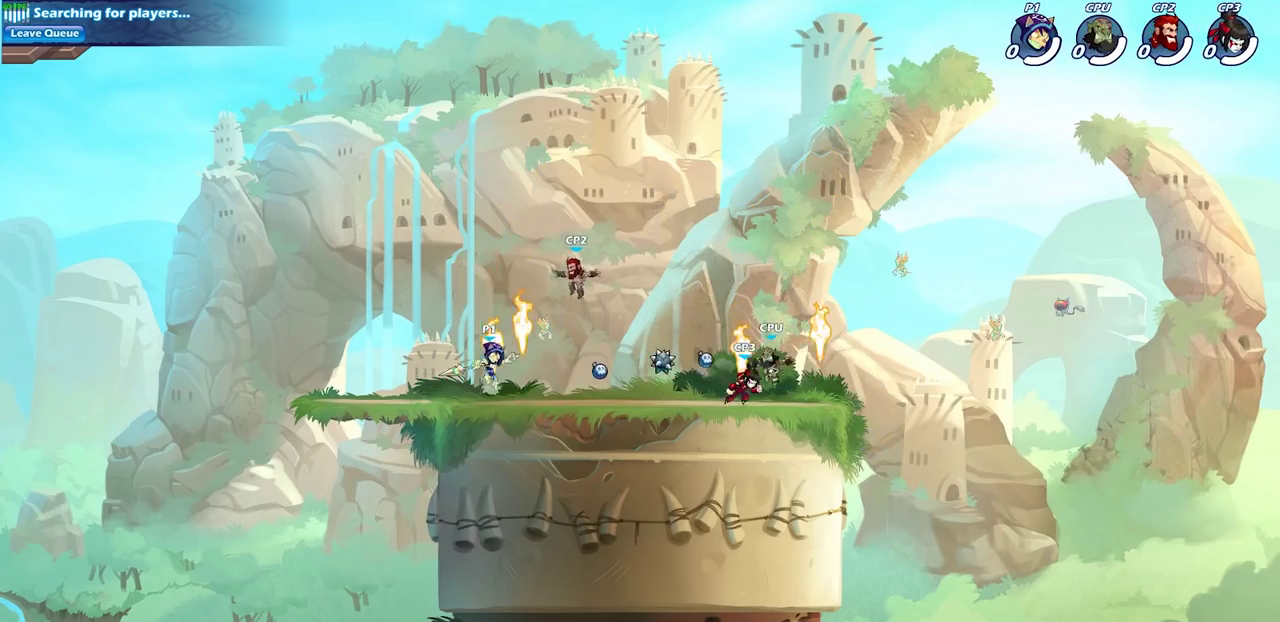
{"dt_ms": 500, "buttons": [], "left_stick": "center", "right_stick": "center", "events": [[33, "R2", "down"], [33, "left_stick", "down"], [117, "SQUARE", "down"], [233, "R2", "up"], [283, "SQUARE", "up"], [317, "left_stick", "center"]]}
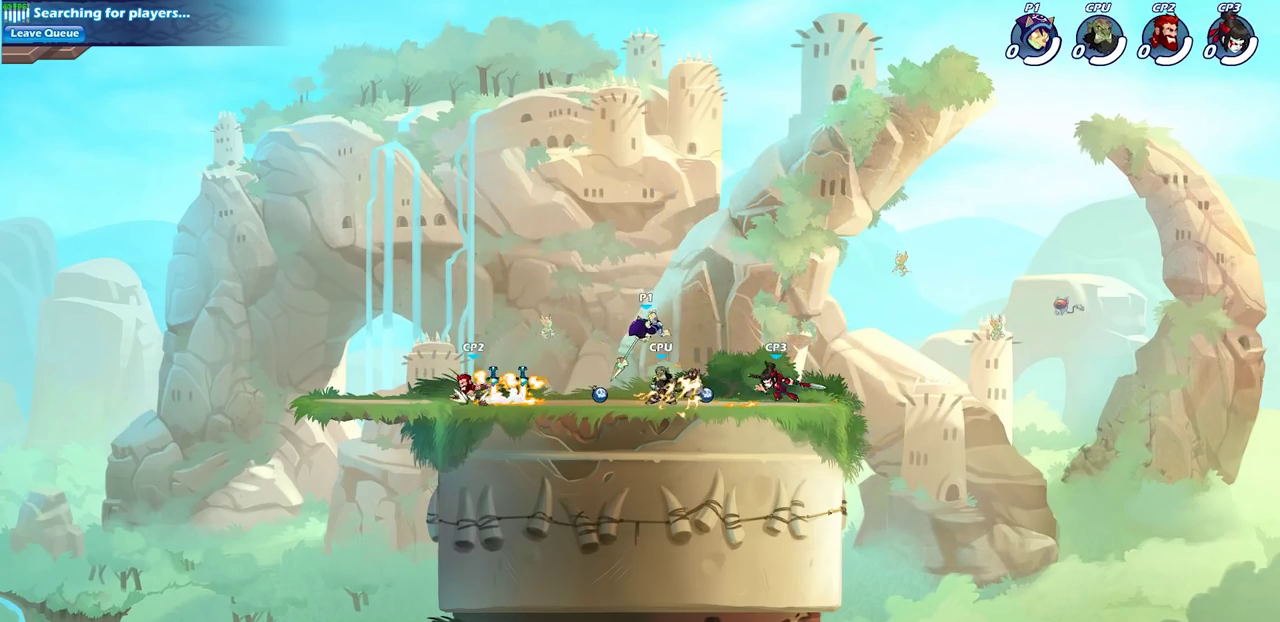
{"dt_ms": 400, "buttons": [], "left_stick": "left", "right_stick": "center", "events": [[383, "left_stick", "left"]]}
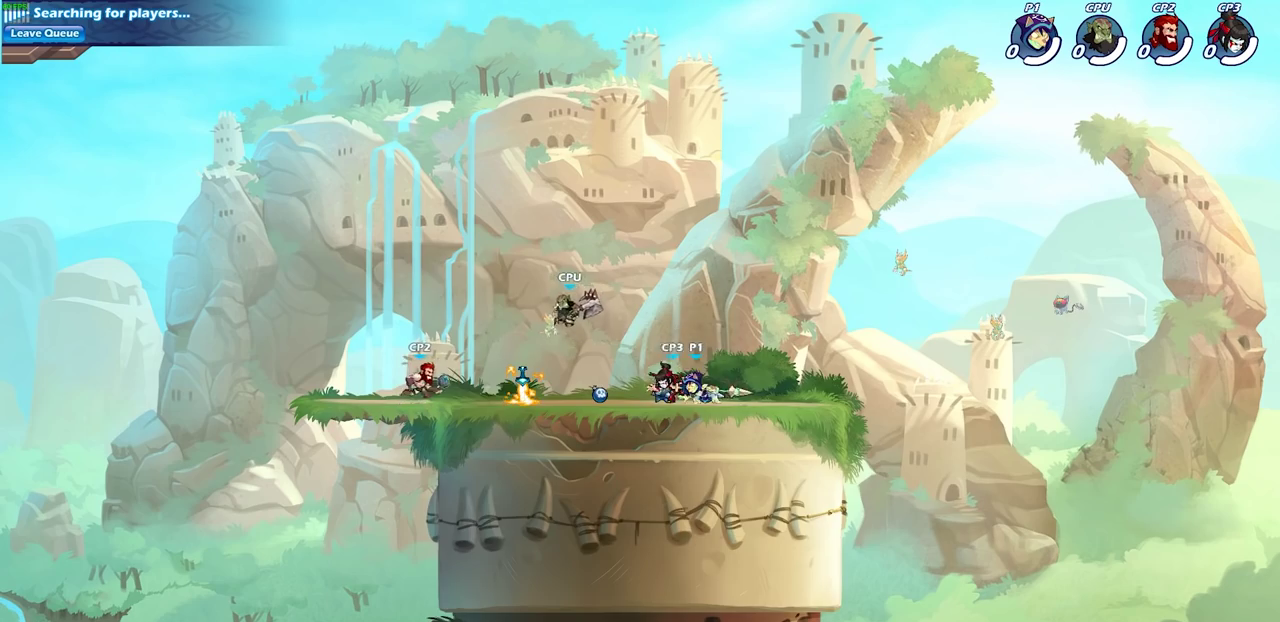
{"dt_ms": 700, "buttons": [], "left_stick": "down", "right_stick": "center", "events": [[67, "SQUARE", "down"], [200, "SQUARE", "up"], [383, "left_stick", "center"], [683, "left_stick", "down"]]}
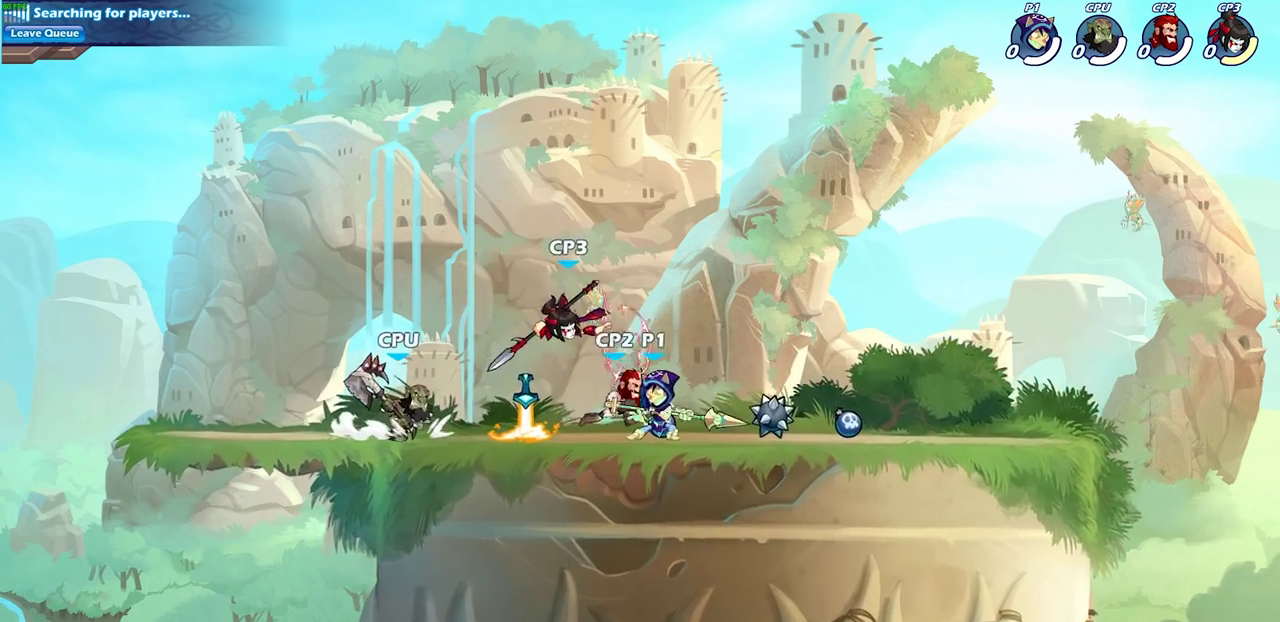
{"dt_ms": 400, "buttons": [], "left_stick": "center", "right_stick": "center", "events": [[33, "SQUARE", "down"], [150, "SQUARE", "up"], [183, "left_stick", "center"]]}
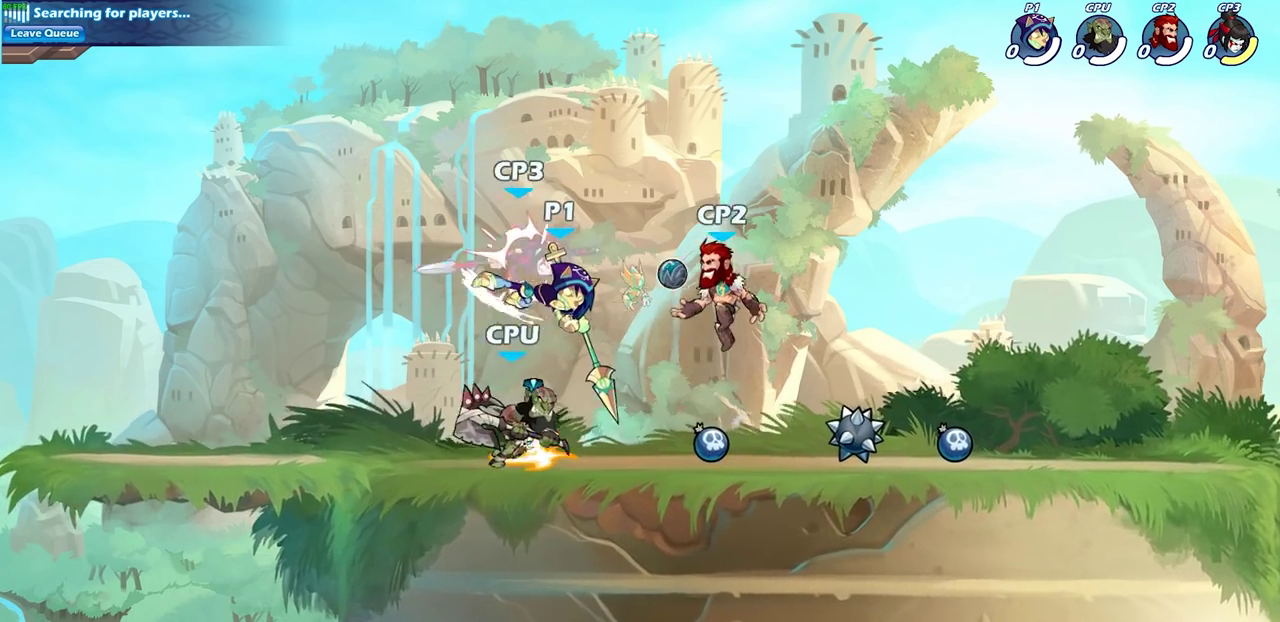
{"dt_ms": 300, "buttons": [], "left_stick": "center", "right_stick": "center", "events": []}
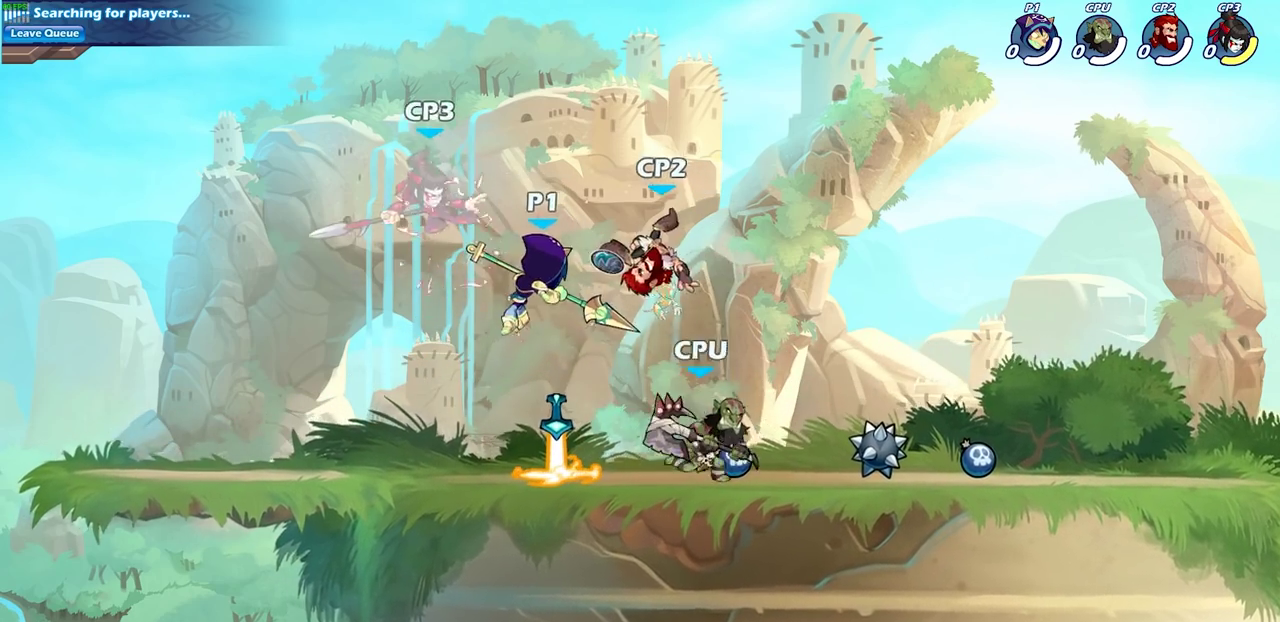
{"dt_ms": 600, "buttons": ["SQUARE"], "left_stick": "right", "right_stick": "center", "events": [[50, "R2", "down"], [117, "left_stick", "down"], [133, "SQUARE", "down"], [217, "R2", "up"], [250, "SQUARE", "up"], [333, "left_stick", "center"], [517, "left_stick", "right"], [583, "SQUARE", "down"]]}
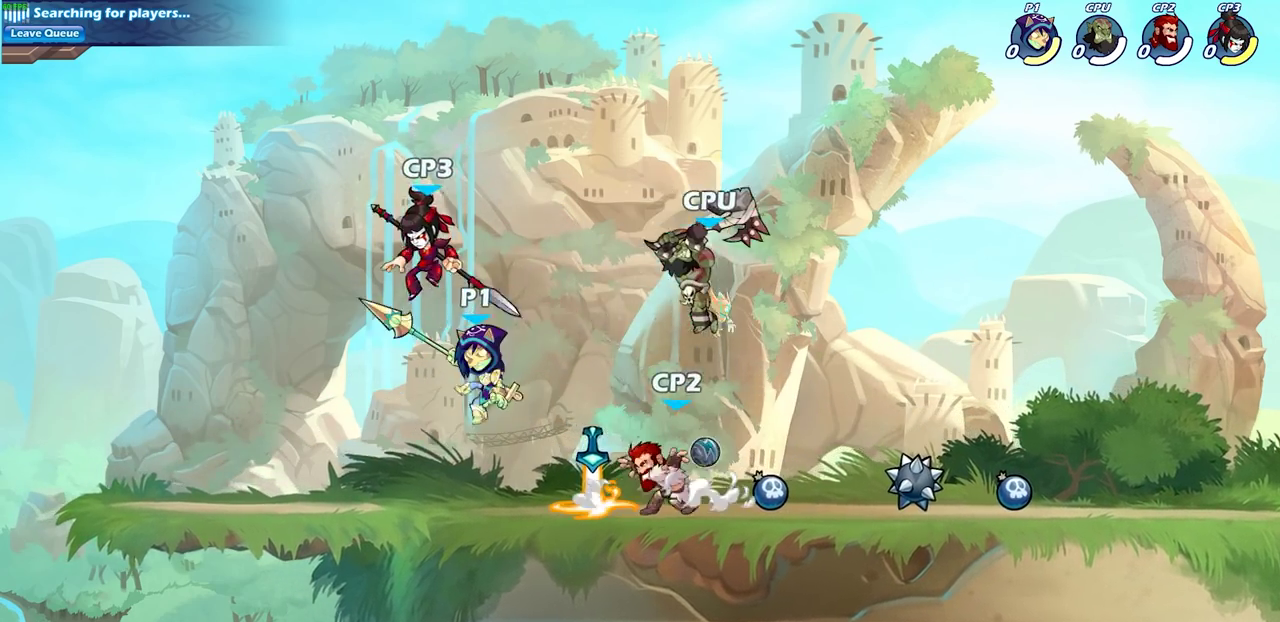
{"dt_ms": 700, "buttons": ["SQUARE", "R2"], "left_stick": "right", "right_stick": "center", "events": [[117, "SQUARE", "up"], [567, "R2", "down"], [600, "SQUARE", "down"]]}
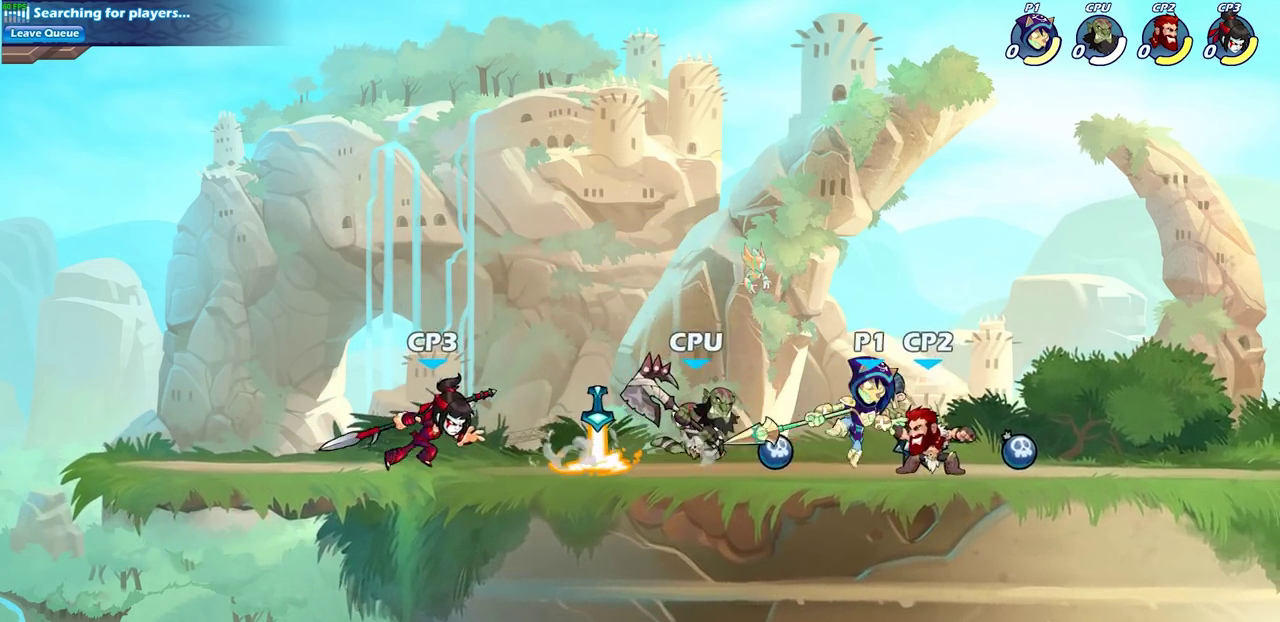
{"dt_ms": 400, "buttons": [], "left_stick": "center", "right_stick": "center", "events": [[33, "R2", "up"], [50, "SQUARE", "up"], [117, "left_stick", "center"]]}
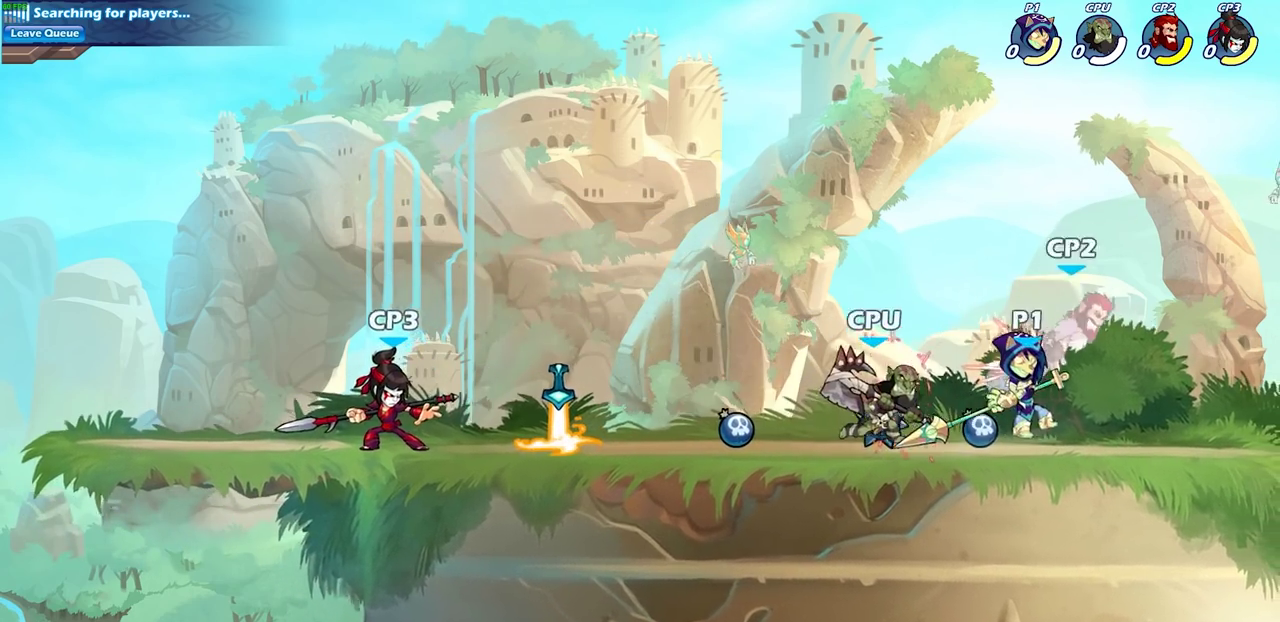
{"dt_ms": 300, "buttons": [], "left_stick": "down", "right_stick": "center", "events": [[133, "left_stick", "down"], [183, "SQUARE", "down"], [267, "SQUARE", "up"]]}
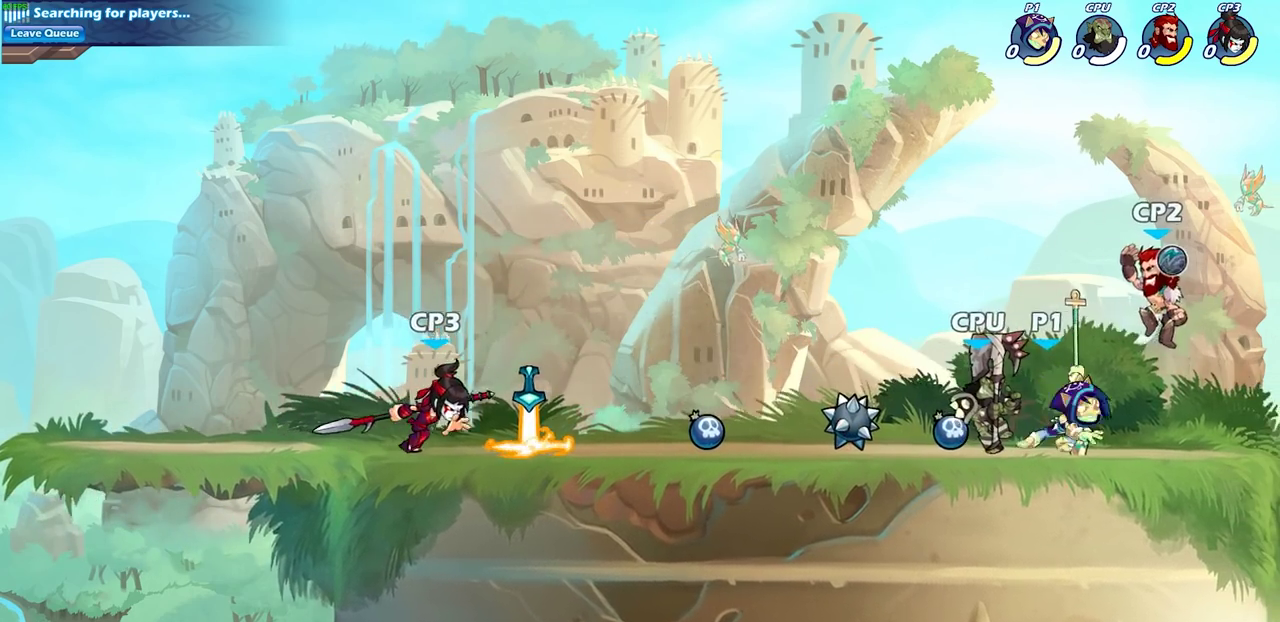
{"dt_ms": 600, "buttons": [], "left_stick": "center", "right_stick": "center", "events": [[133, "left_stick", "center"]]}
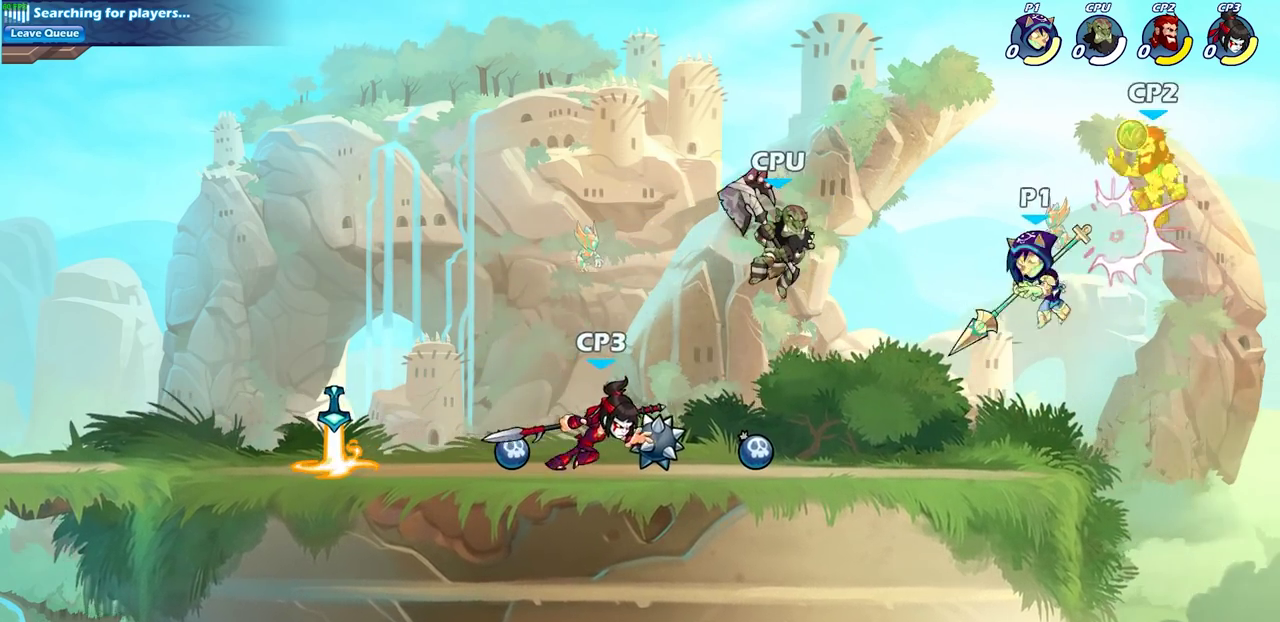
{"dt_ms": 700, "buttons": ["CIRCLE", "R2"], "left_stick": "down", "right_stick": "center", "events": [[50, "CROSS", "down"], [50, "left_stick", "right"], [83, "SQUARE", "down"], [133, "CROSS", "up"], [133, "left_stick", "center"], [167, "SQUARE", "up"], [433, "left_stick", "right"], [567, "R2", "down"], [667, "left_stick", "down"], [683, "CIRCLE", "down"]]}
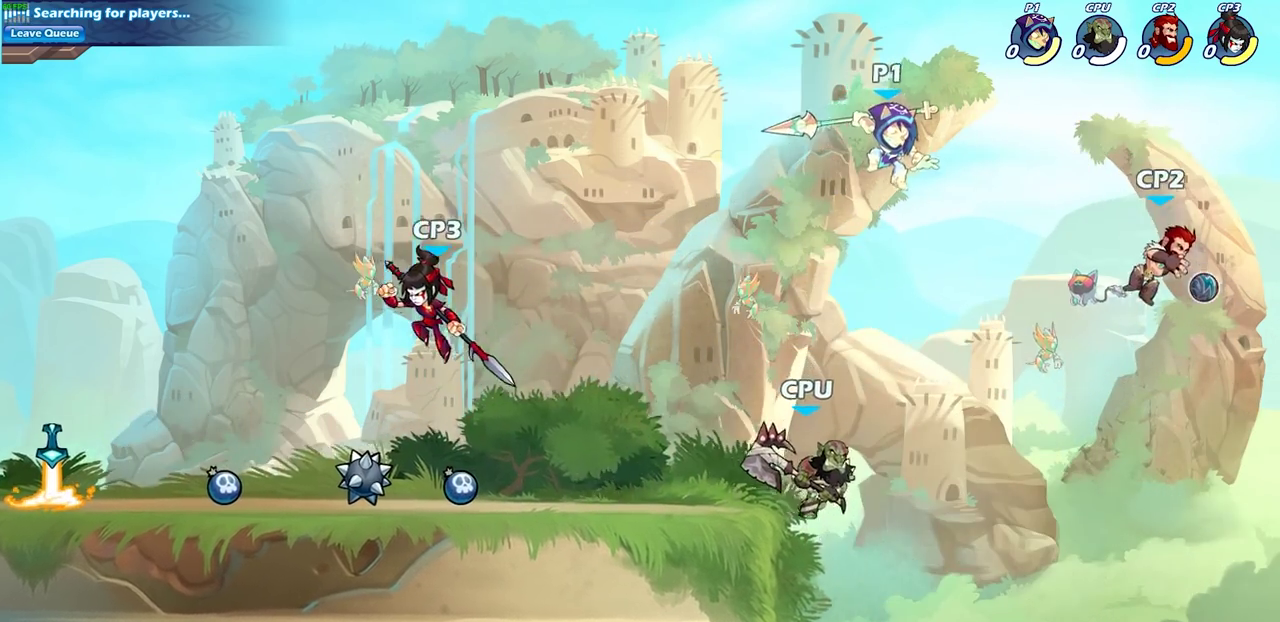
{"dt_ms": 400, "buttons": ["CIRCLE"], "left_stick": "down-left", "right_stick": "center", "events": [[50, "R1", "down"], [50, "R2", "up"], [200, "R1", "up"], [200, "left_stick", "down-left"]]}
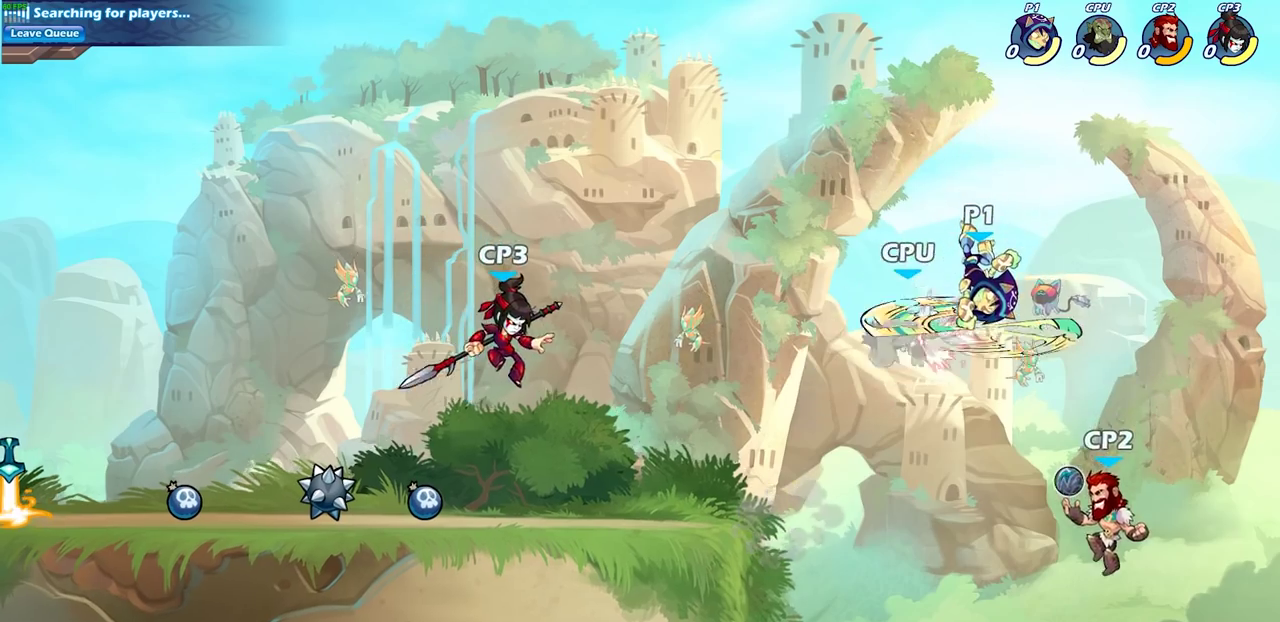
{"dt_ms": 400, "buttons": ["CIRCLE"], "left_stick": "down-left", "right_stick": "center", "events": []}
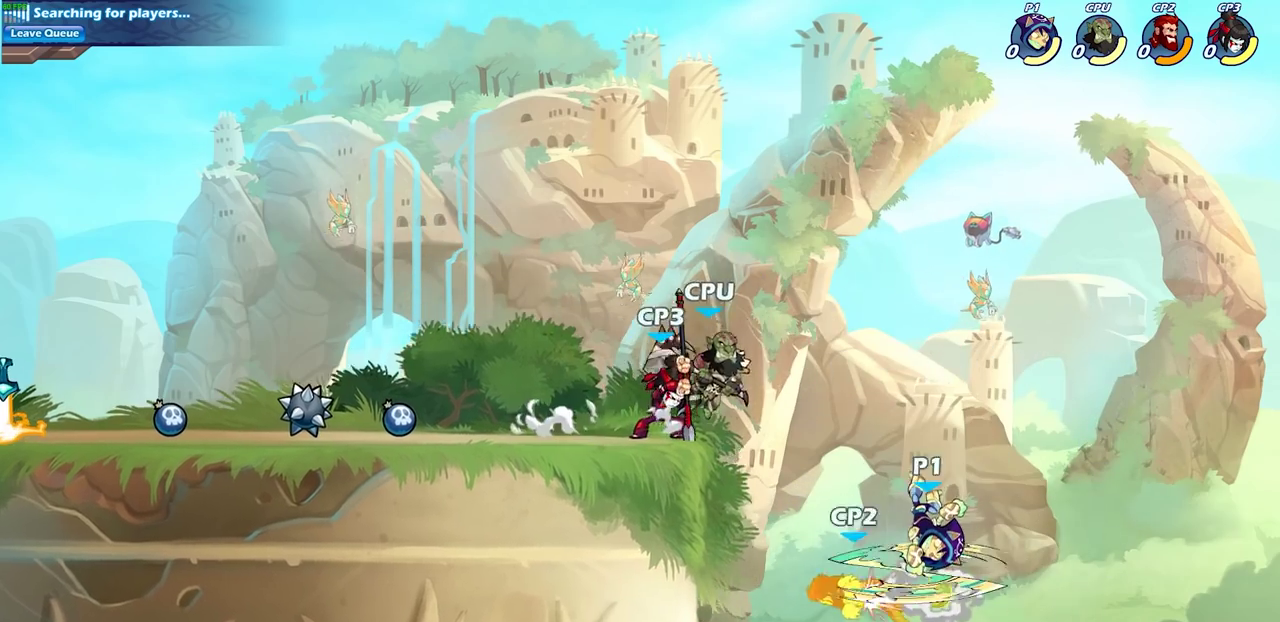
{"dt_ms": 600, "buttons": ["CROSS"], "left_stick": "left", "right_stick": "center", "events": [[117, "CIRCLE", "up"], [200, "left_stick", "center"], [400, "left_stick", "left"], [500, "CROSS", "down"]]}
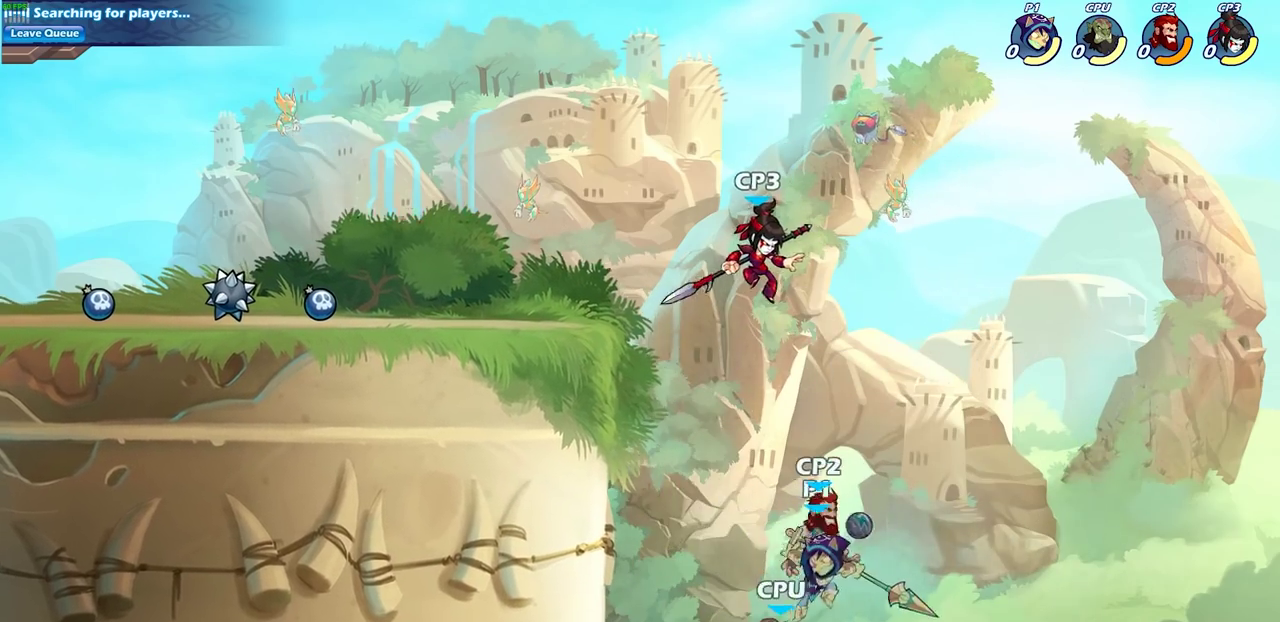
{"dt_ms": 500, "buttons": [], "left_stick": "left", "right_stick": "center", "events": [[17, "CIRCLE", "down"], [33, "CROSS", "up"], [400, "CIRCLE", "up"]]}
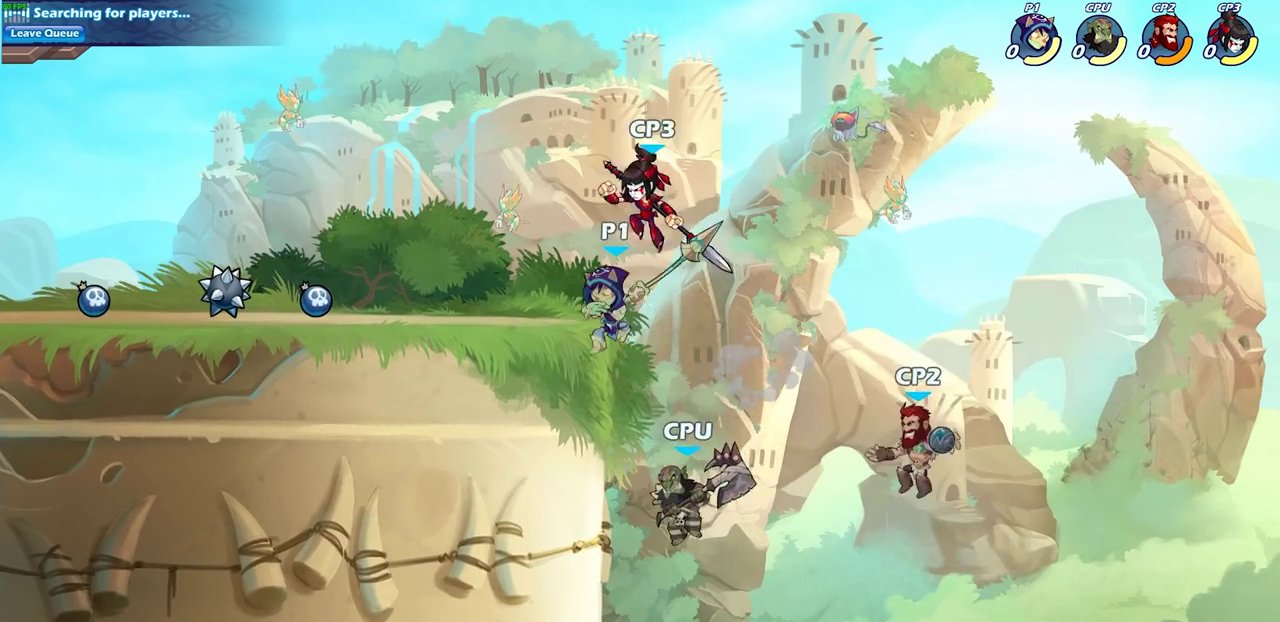
{"dt_ms": 300, "buttons": [], "left_stick": "down-left", "right_stick": "center", "events": [[267, "left_stick", "down-left"]]}
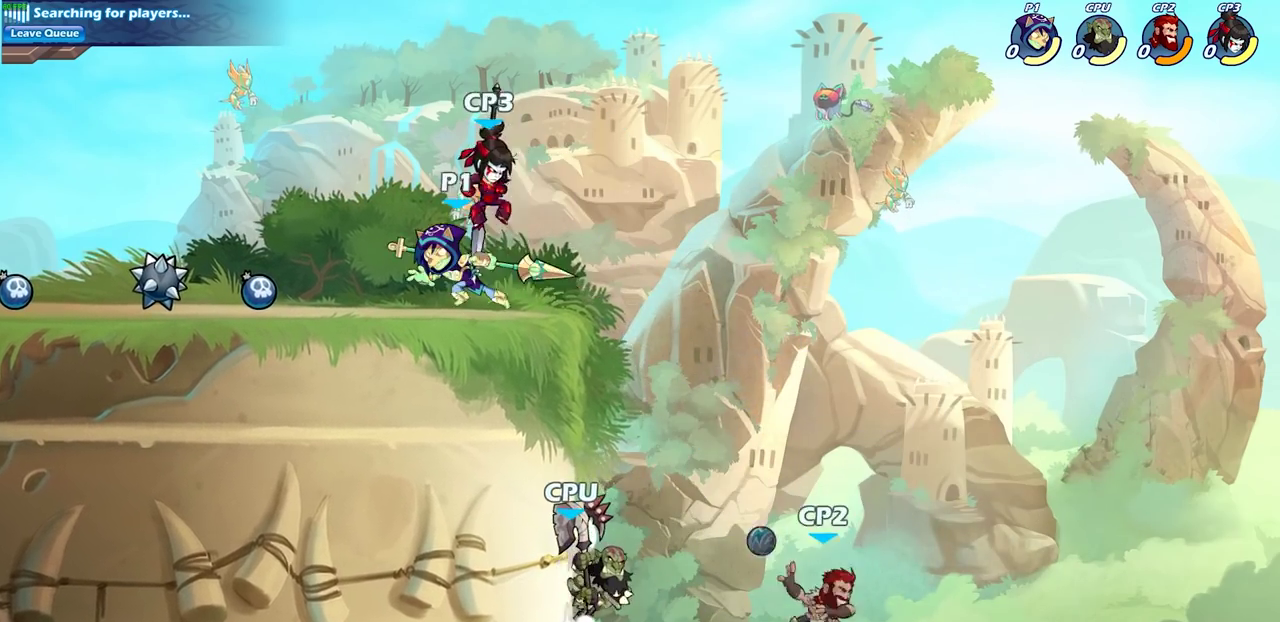
{"dt_ms": 700, "buttons": ["SQUARE"], "left_stick": "center", "right_stick": "center", "events": [[150, "left_stick", "down-right"], [217, "SQUARE", "down"], [217, "left_stick", "center"], [300, "SQUARE", "up"], [417, "SQUARE", "down"], [517, "SQUARE", "up"], [617, "SQUARE", "down"]]}
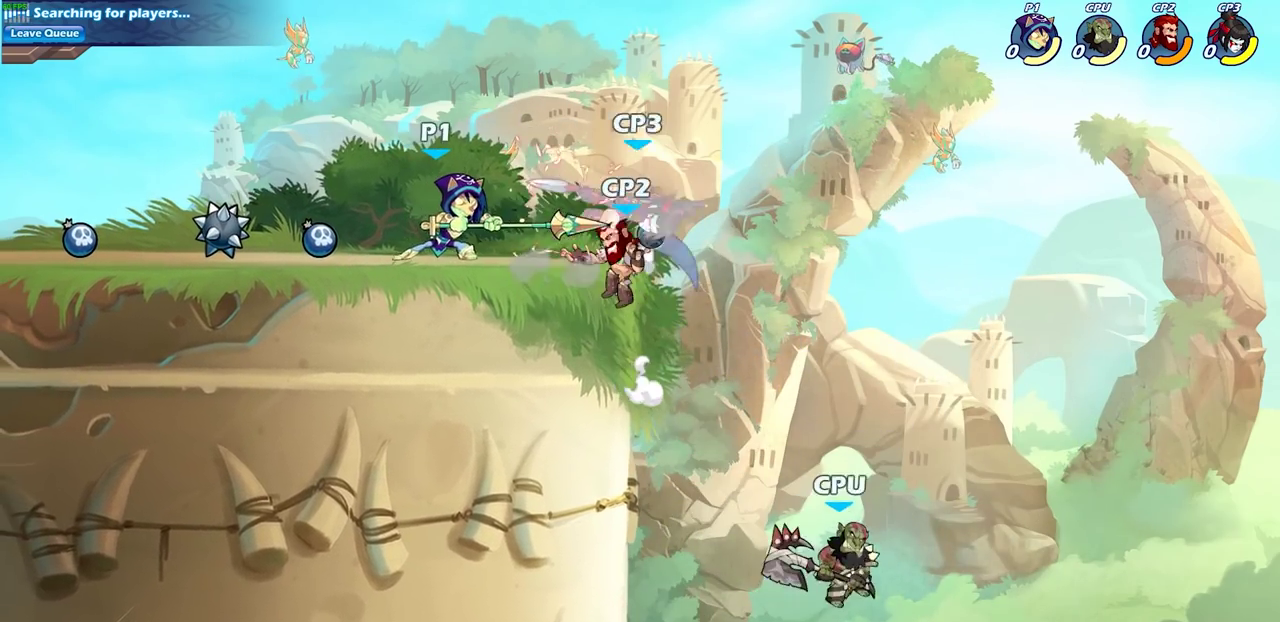
{"dt_ms": 600, "buttons": ["CIRCLE"], "left_stick": "down", "right_stick": "center", "events": [[17, "SQUARE", "up"], [150, "left_stick", "down-right"], [217, "left_stick", "down"], [233, "R2", "down"], [267, "CIRCLE", "down"], [367, "R2", "up"]]}
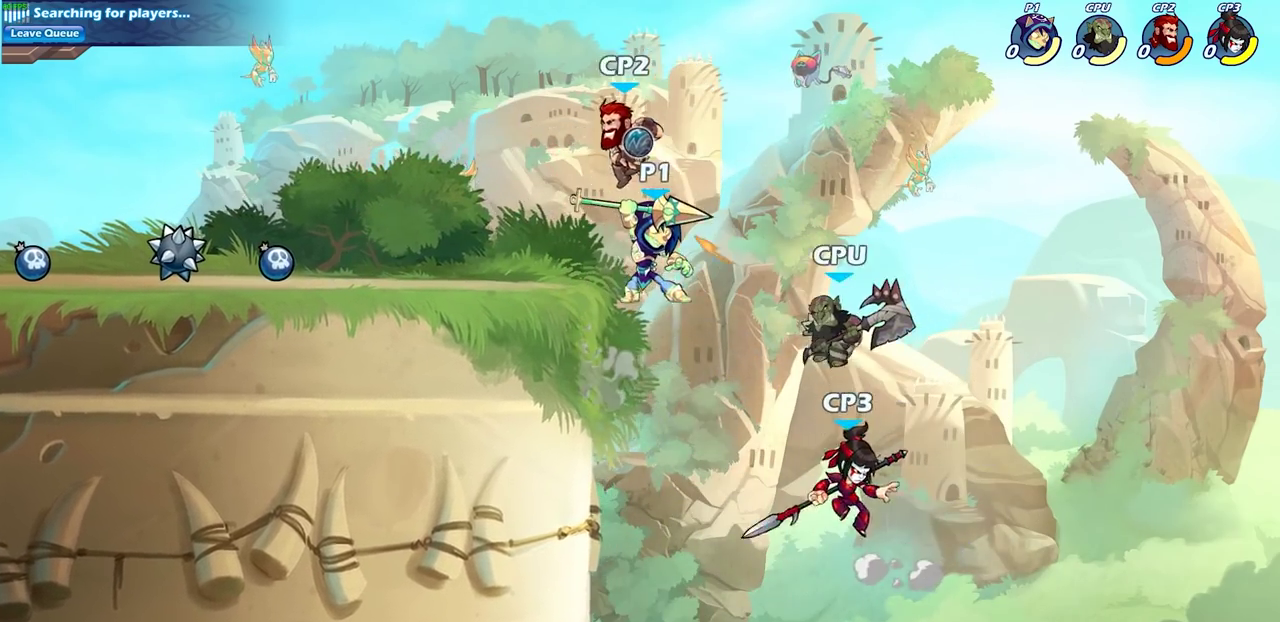
{"dt_ms": 400, "buttons": [], "left_stick": "center", "right_stick": "center", "events": [[133, "CIRCLE", "up"], [267, "left_stick", "down-left"], [317, "left_stick", "center"]]}
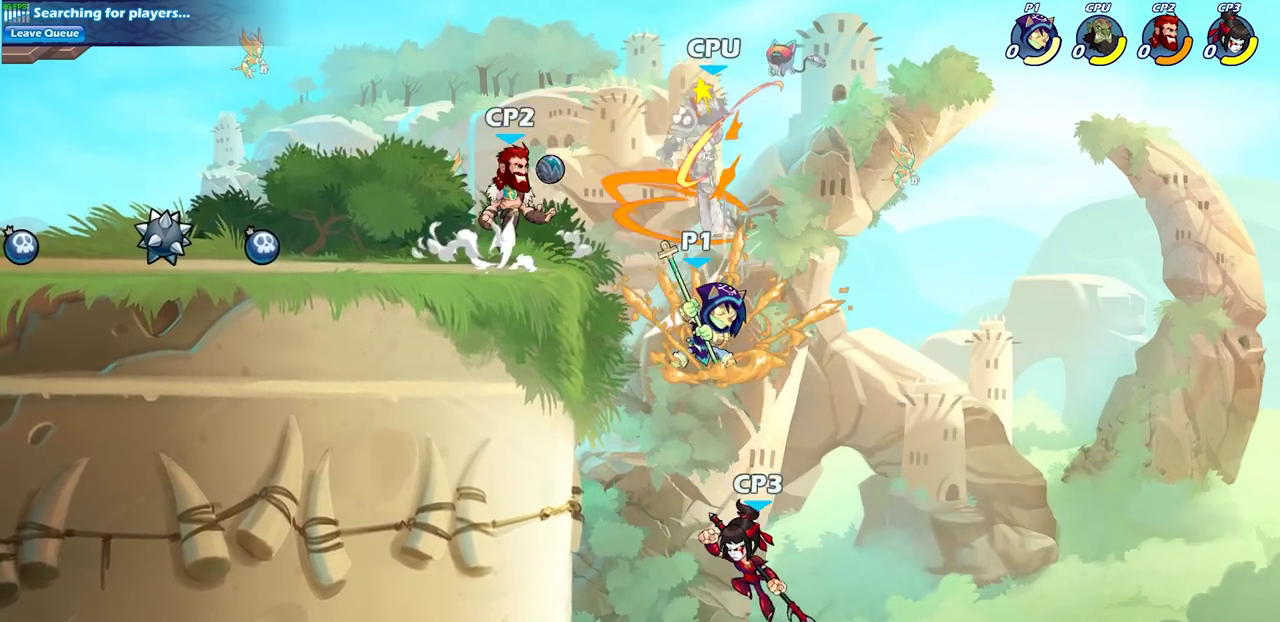
{"dt_ms": 600, "buttons": ["CIRCLE"], "left_stick": "up-right", "right_stick": "center", "events": [[400, "left_stick", "up-left"], [417, "CROSS", "down"], [467, "CIRCLE", "down"], [467, "CROSS", "up"], [517, "left_stick", "up"], [600, "left_stick", "up-right"]]}